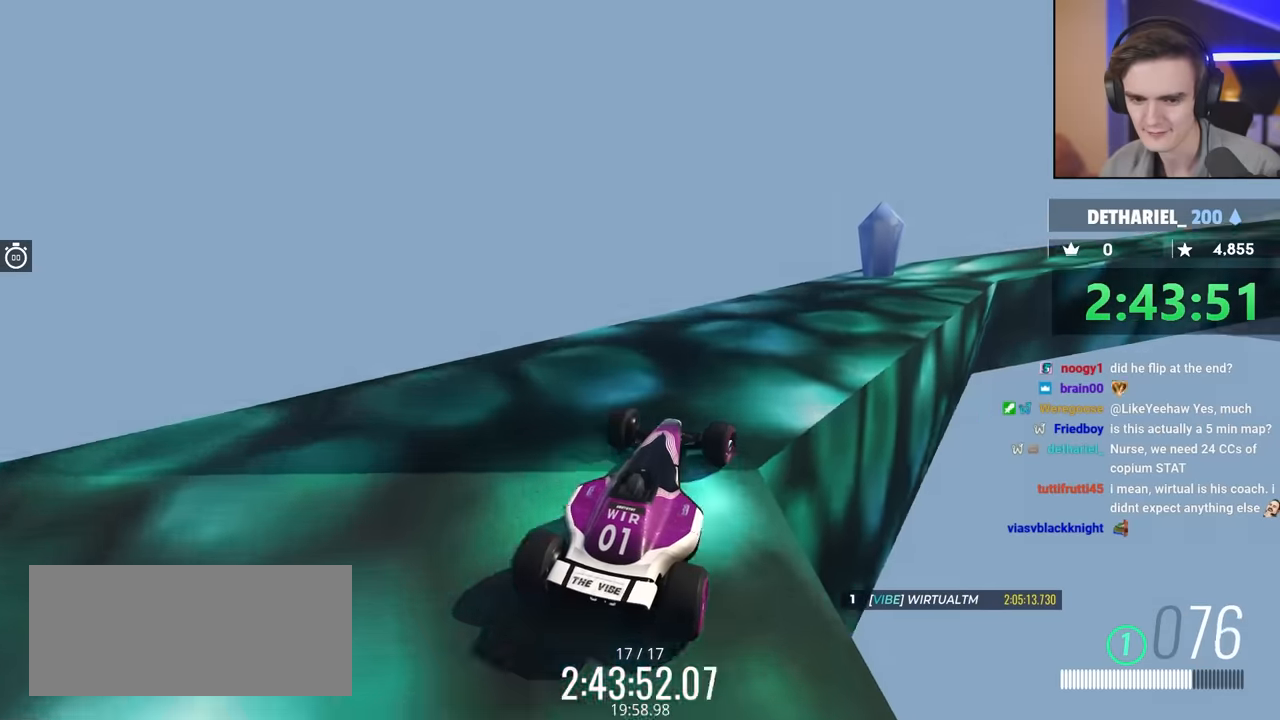
Gameplay with keyboard; each line is a JSON object with the keys held at the frame after it. "events" lists presses ("down") and releases ("up") of "brake", "down", "left", "right" and "up" between this image and that frame as [ms after this image, input, new state], when the widget could be followed in between. No other keys are recorded. Mouse input is not recorded. Key names are as the overlay labels them; some are game actions (e.g. jump) rather than physical keys.
{"keys": ["right", "up"], "events": [[150, "right", "down"], [300, "right", "up"], [384, "right", "down"]]}
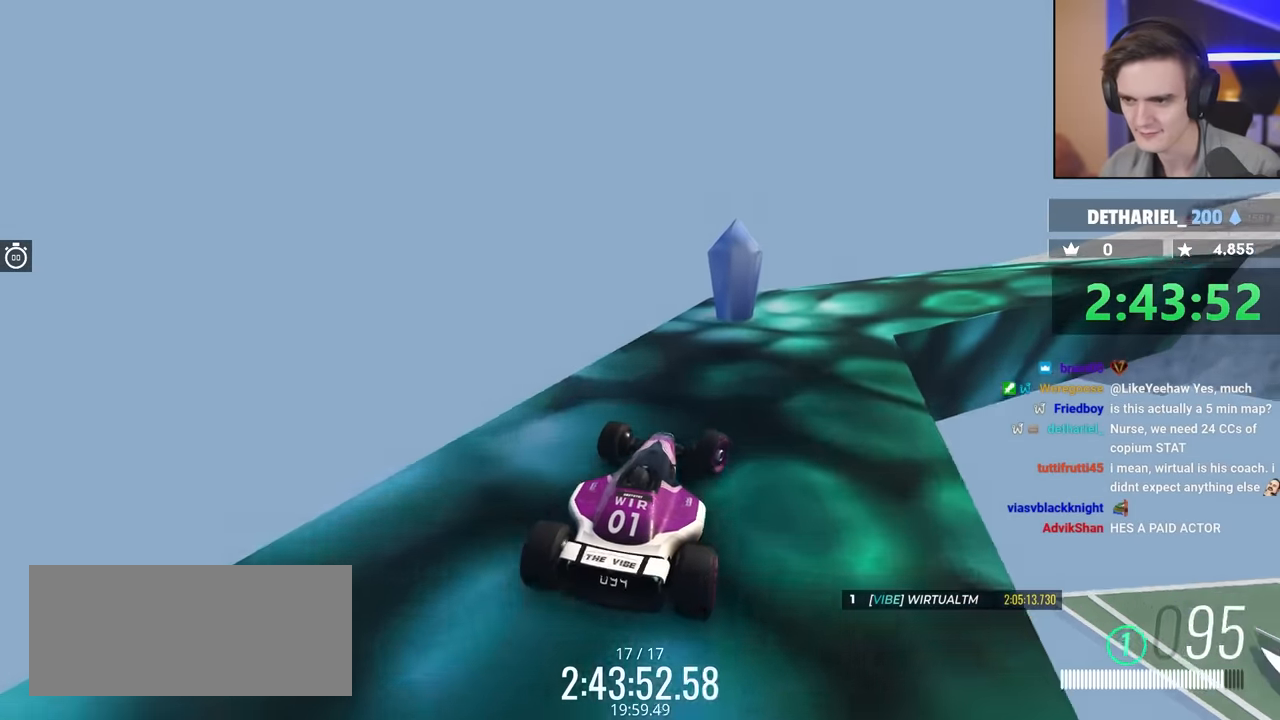
{"keys": ["up"], "events": [[84, "right", "up"], [167, "right", "down"], [450, "right", "up"]]}
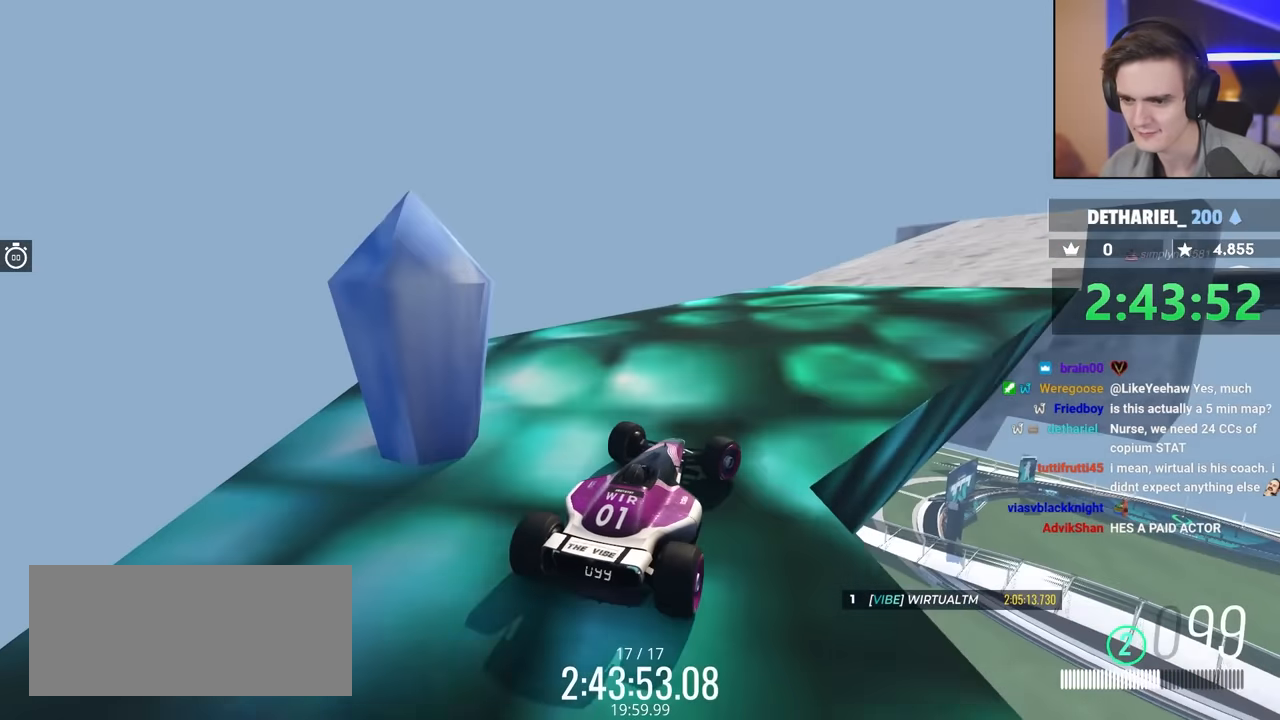
{"keys": ["up"], "events": [[100, "right", "down"], [184, "right", "up"], [367, "right", "down"], [467, "right", "up"]]}
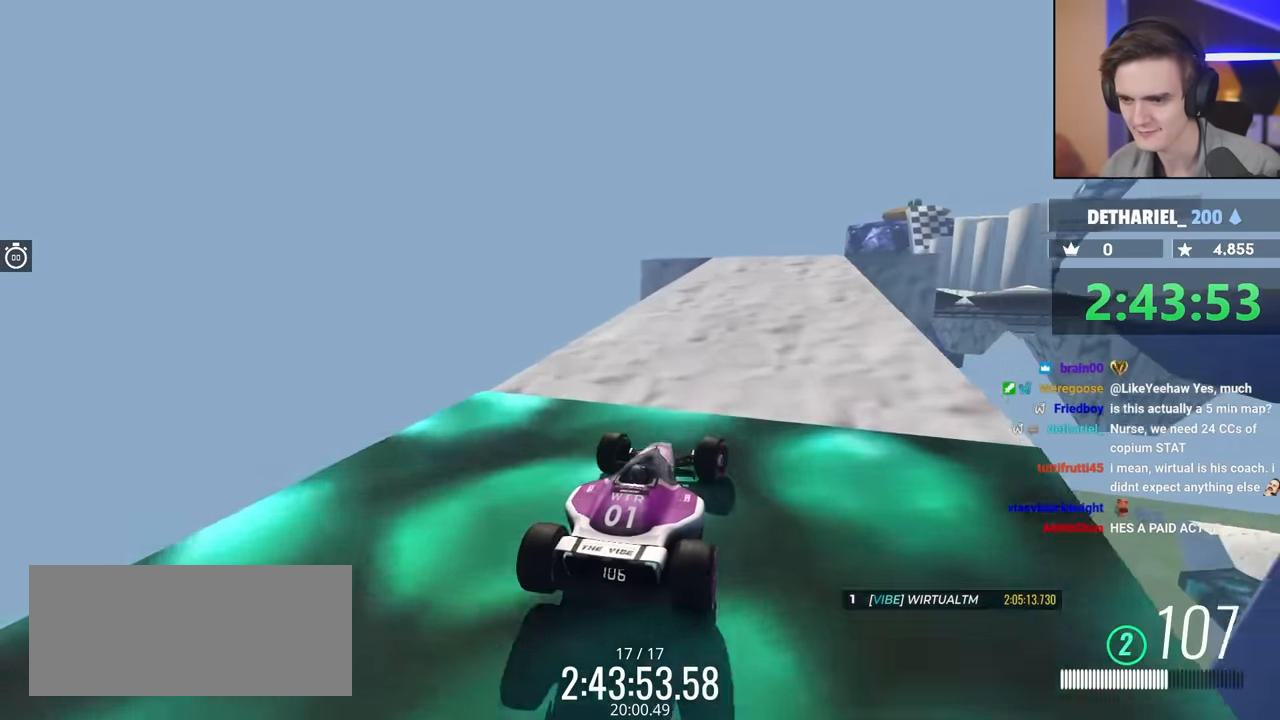
{"keys": ["up"], "events": []}
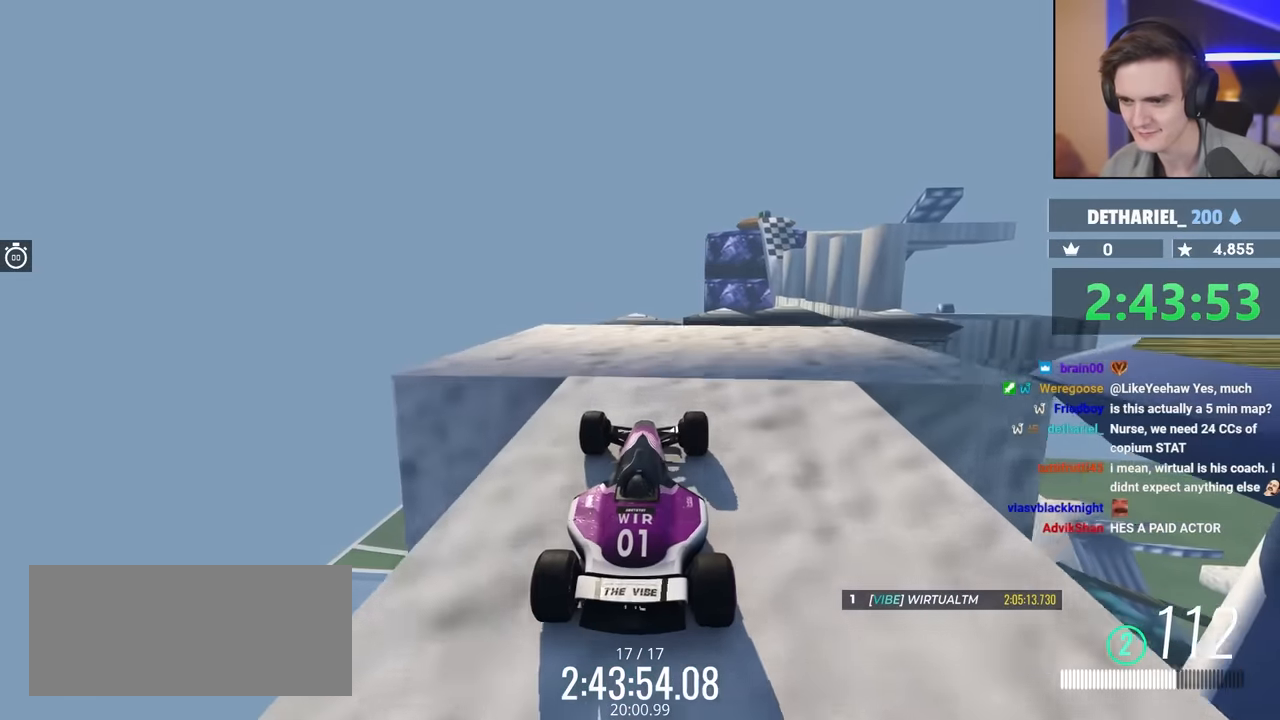
{"keys": ["left", "up"], "events": [[450, "left", "down"]]}
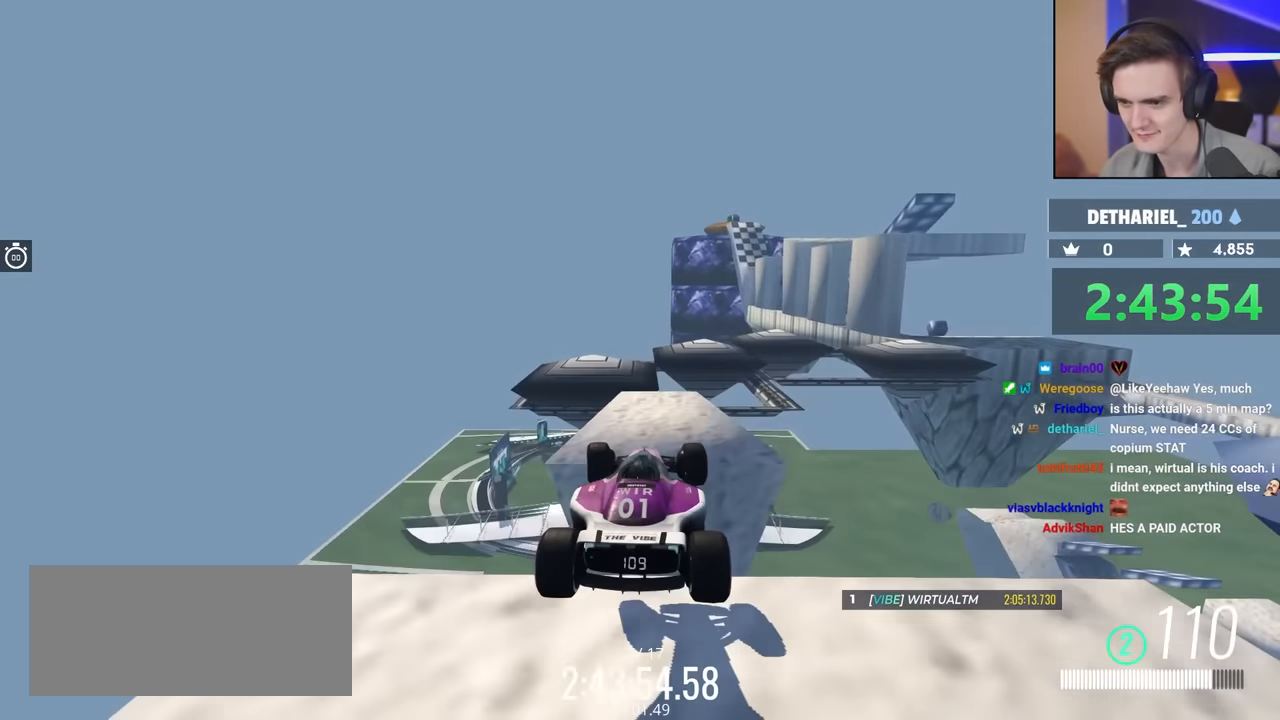
{"keys": ["left"], "events": [[50, "up", "up"]]}
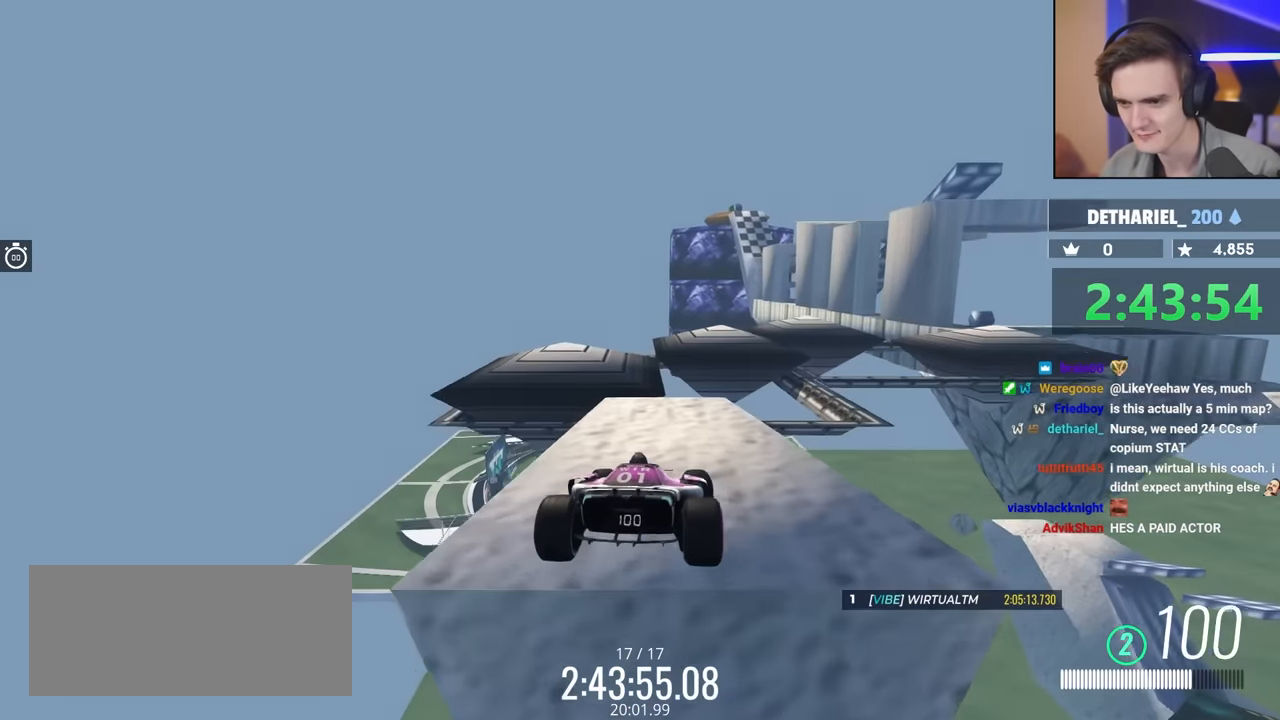
{"keys": [], "events": [[350, "left", "up"]]}
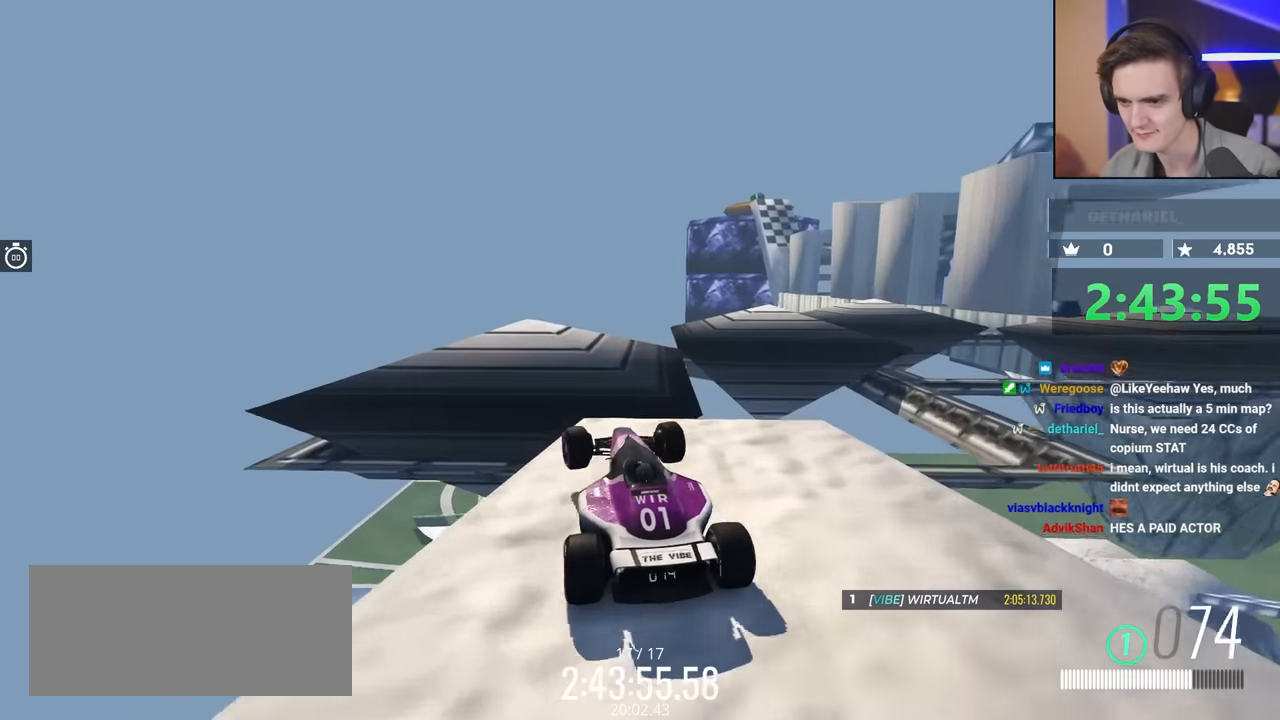
{"keys": ["right"], "events": [[34, "right", "down"], [117, "right", "up"], [450, "right", "down"]]}
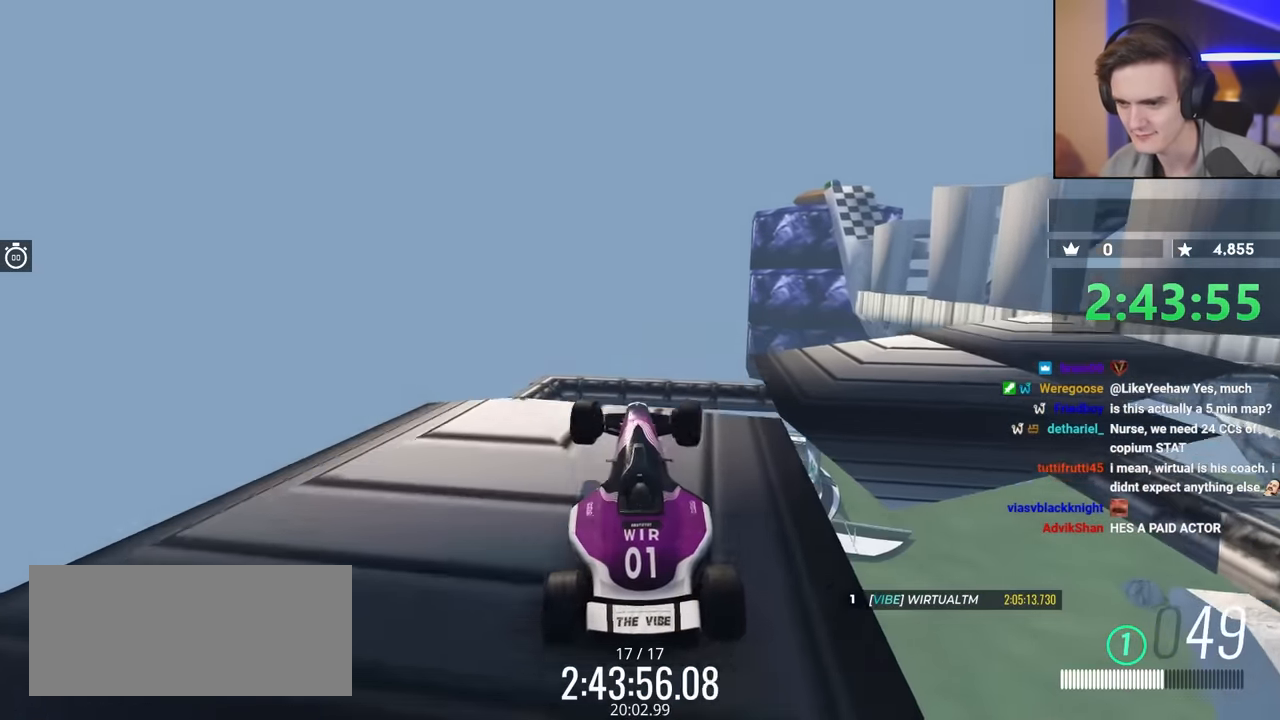
{"keys": ["right"], "events": []}
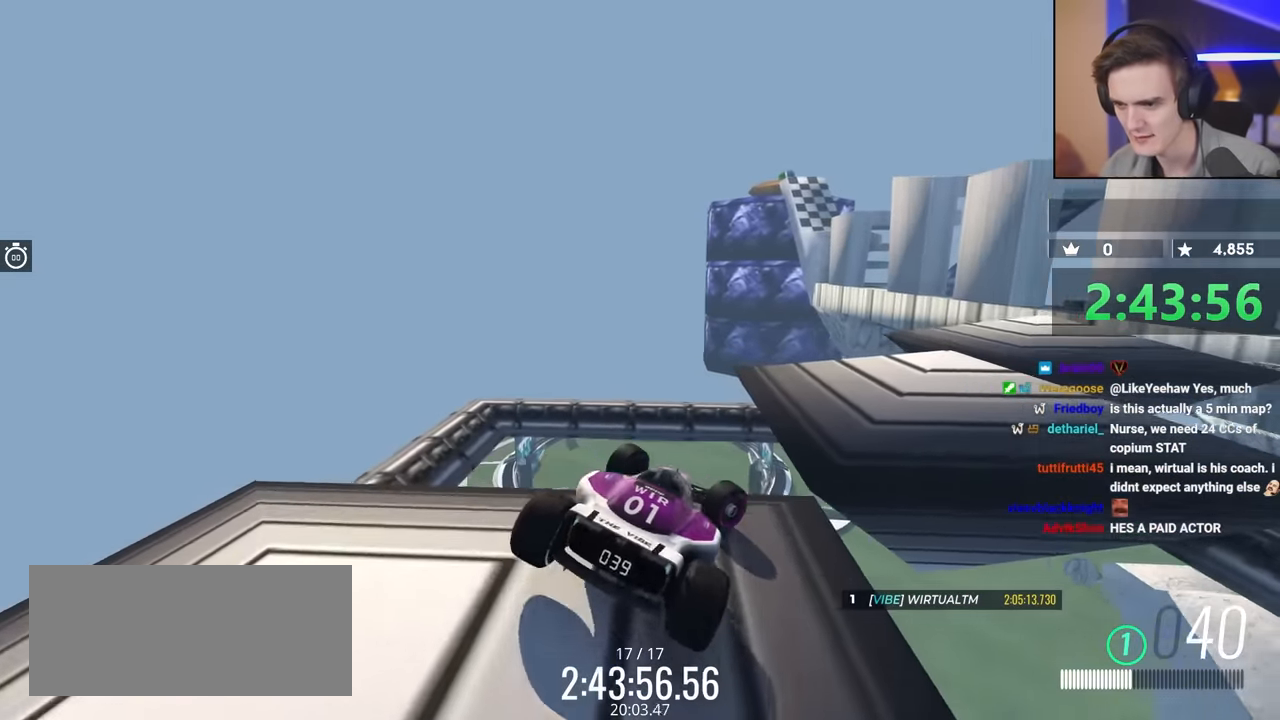
{"keys": ["brake", "right", "up"], "events": [[217, "up", "down"], [317, "brake", "down"]]}
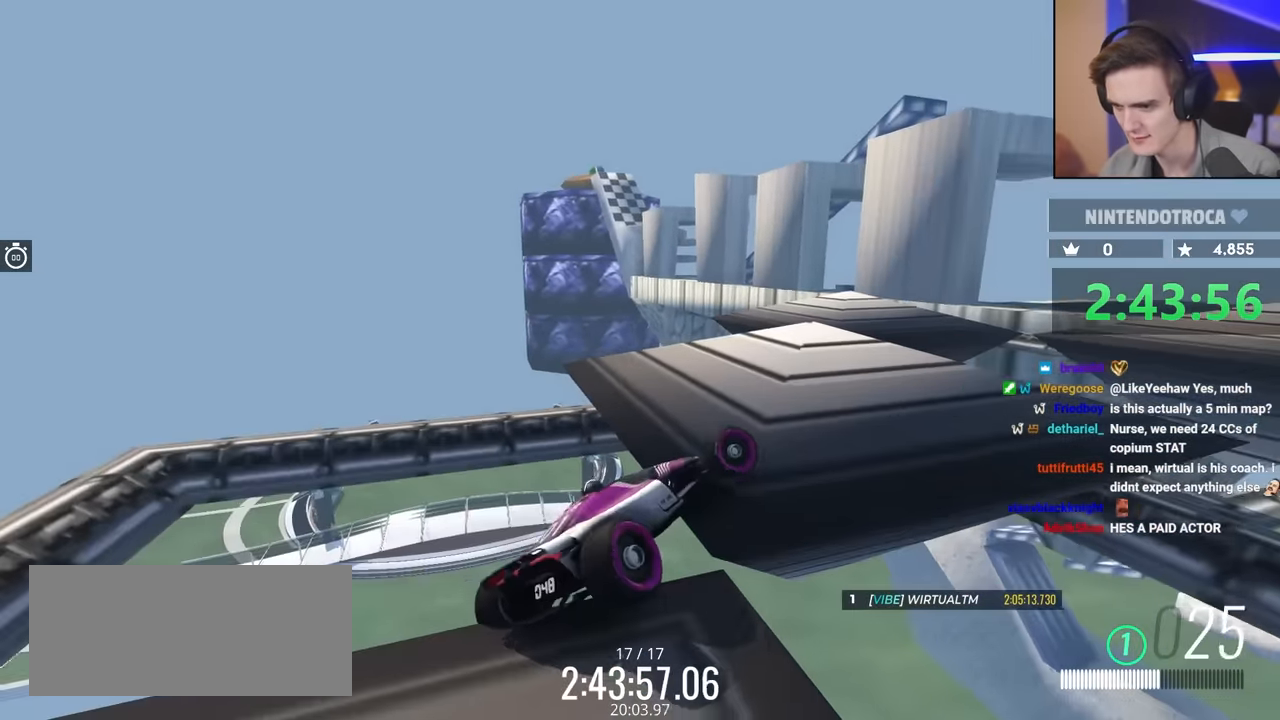
{"keys": ["brake", "right", "up"], "events": []}
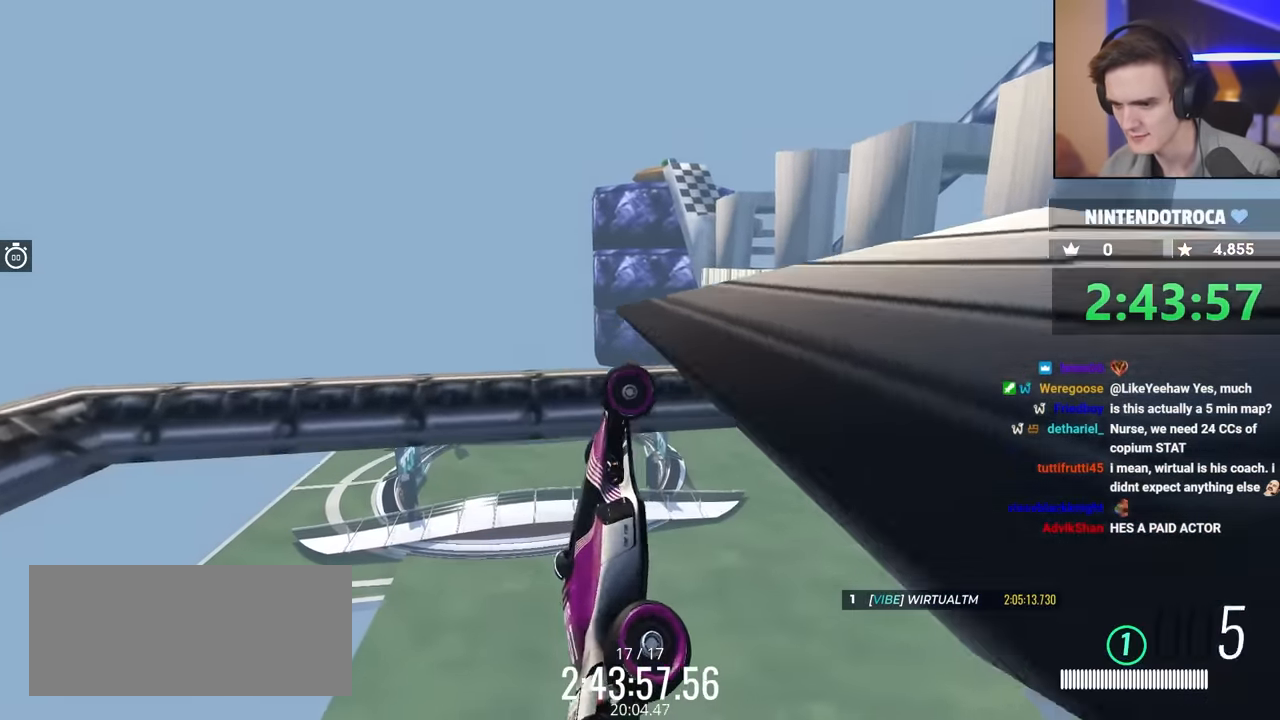
{"keys": ["up"], "events": [[350, "right", "up"], [400, "brake", "up"]]}
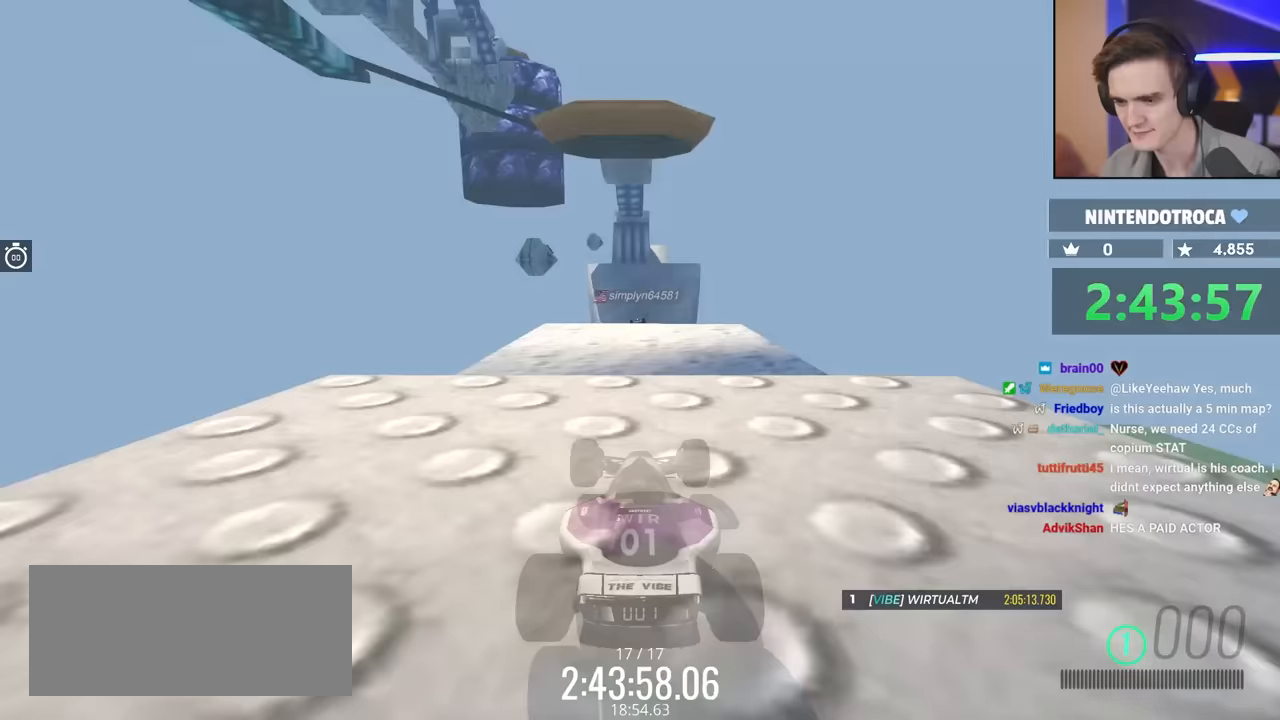
{"keys": ["up"], "events": []}
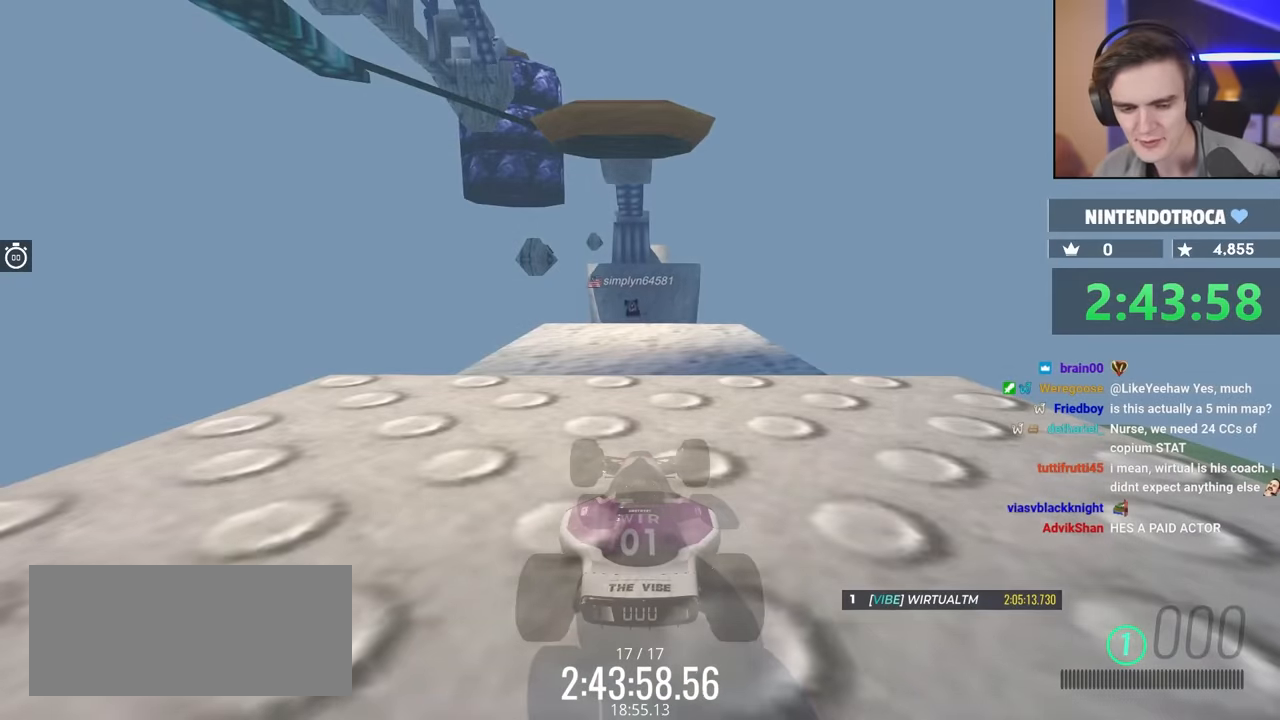
{"keys": ["up"], "events": []}
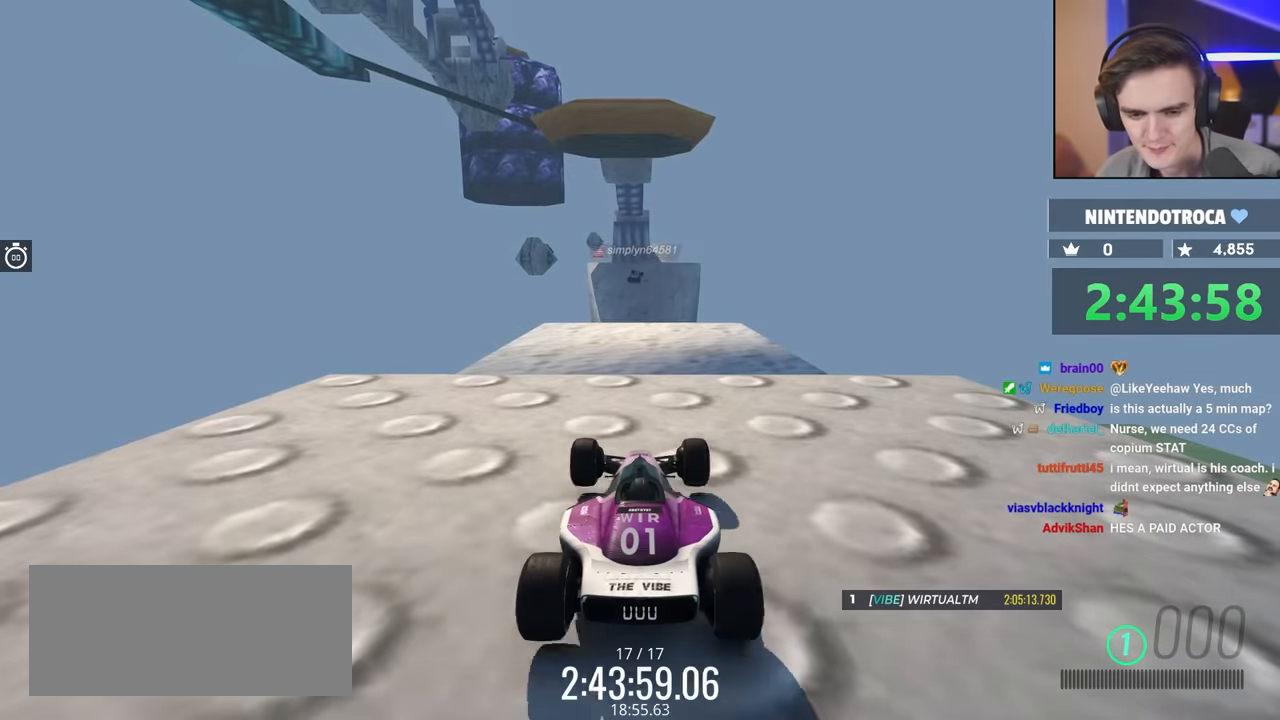
{"keys": ["up"], "events": []}
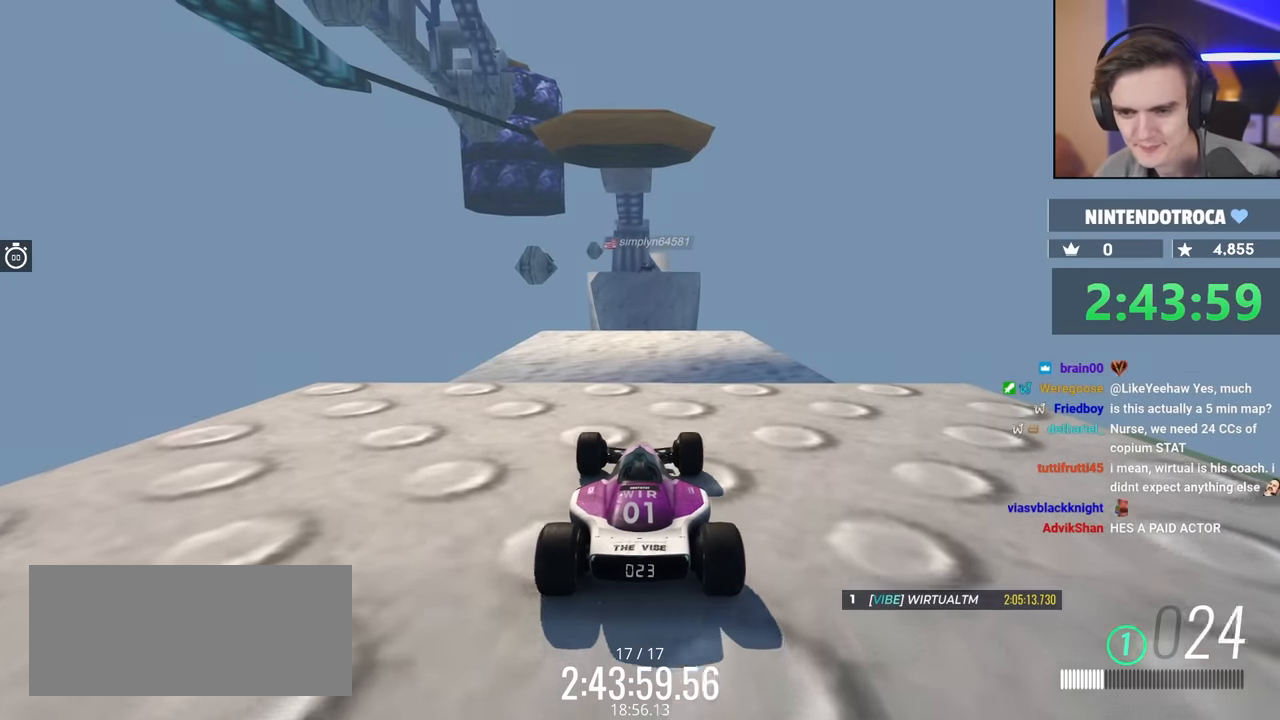
{"keys": ["up"], "events": [[400, "right", "down"], [450, "right", "up"]]}
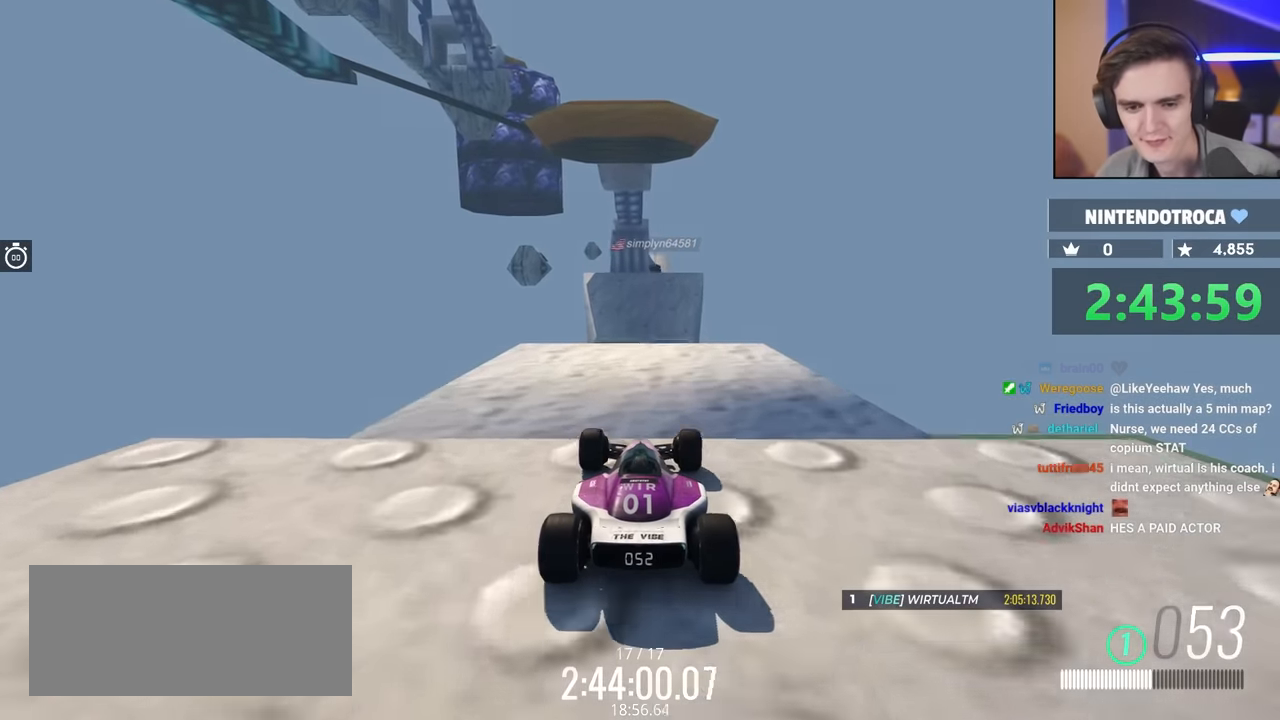
{"keys": ["up"], "events": []}
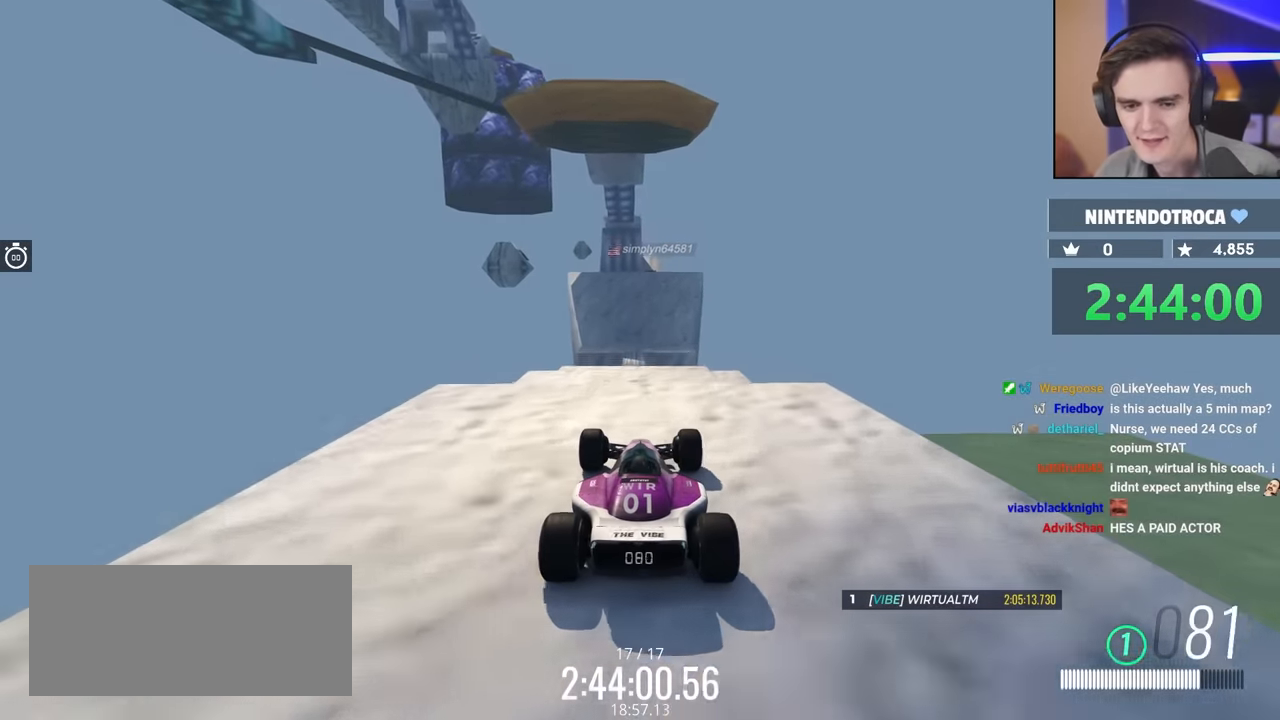
{"keys": ["up"], "events": []}
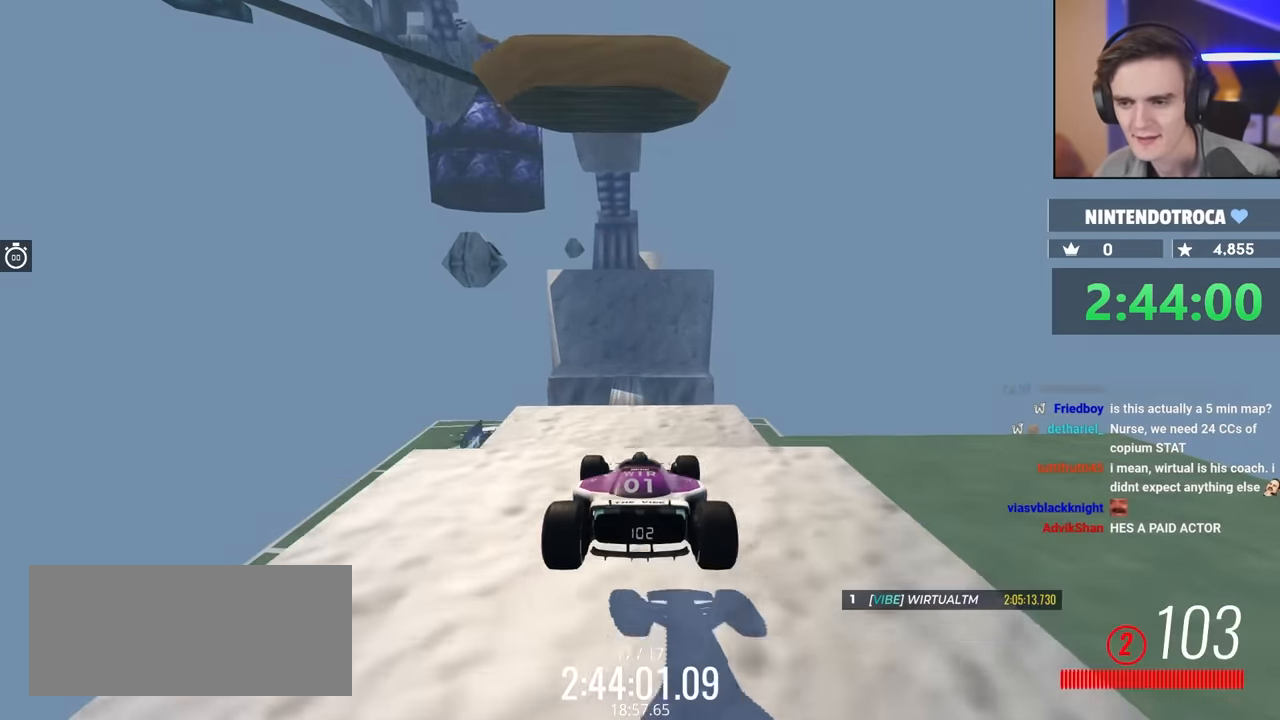
{"keys": ["left", "up"], "events": [[434, "left", "down"]]}
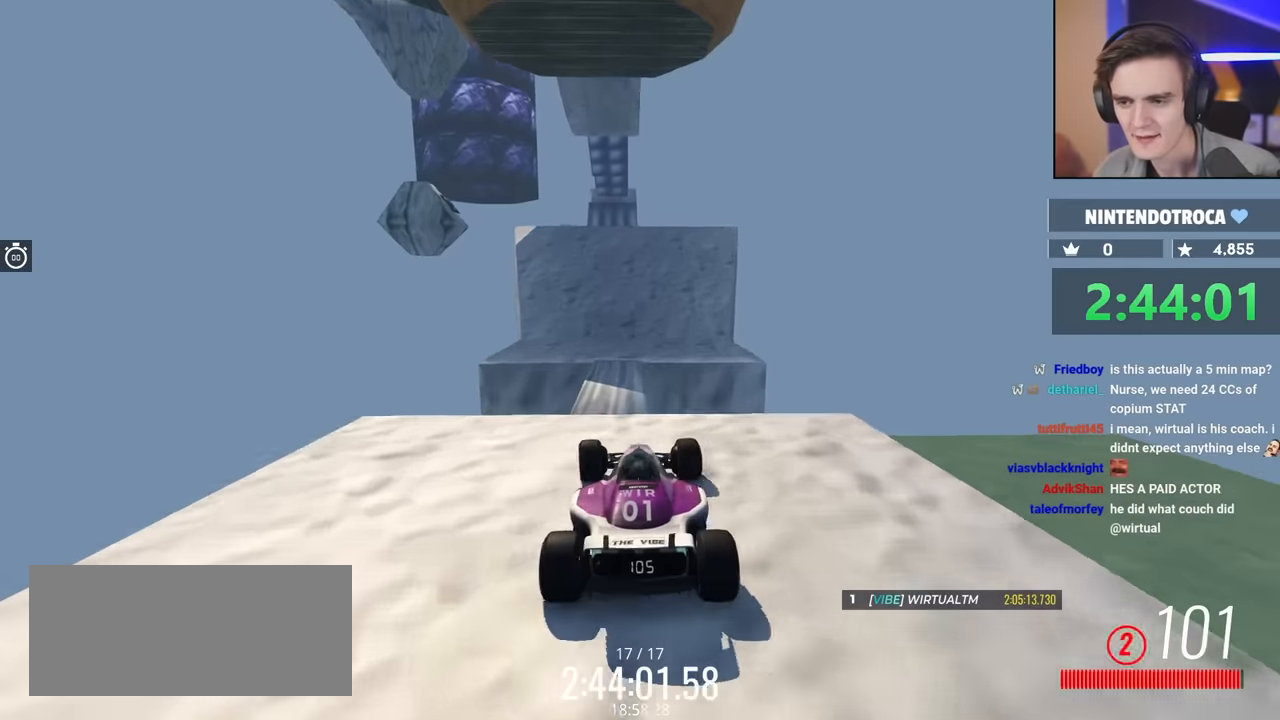
{"keys": ["up"], "events": [[84, "left", "up"], [217, "right", "down"], [367, "right", "up"]]}
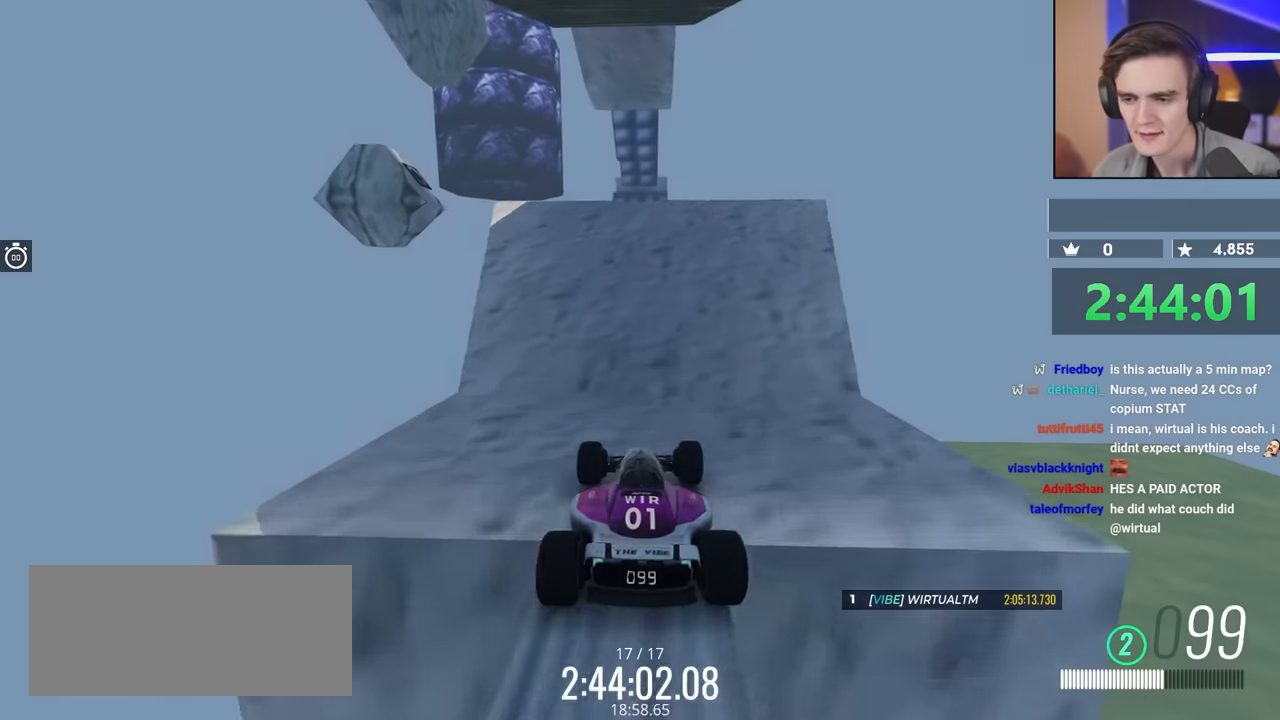
{"keys": ["up"], "events": [[134, "right", "down"], [234, "right", "up"]]}
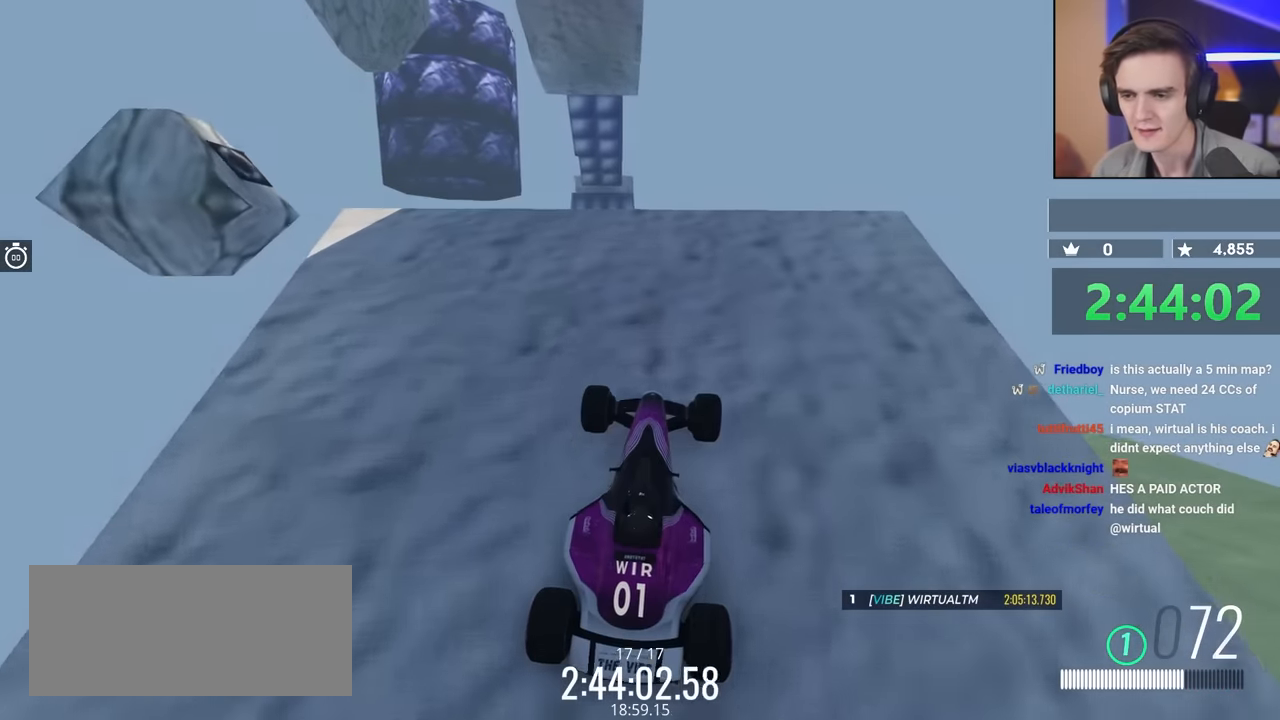
{"keys": ["up"], "events": [[434, "left", "down"], [484, "left", "up"]]}
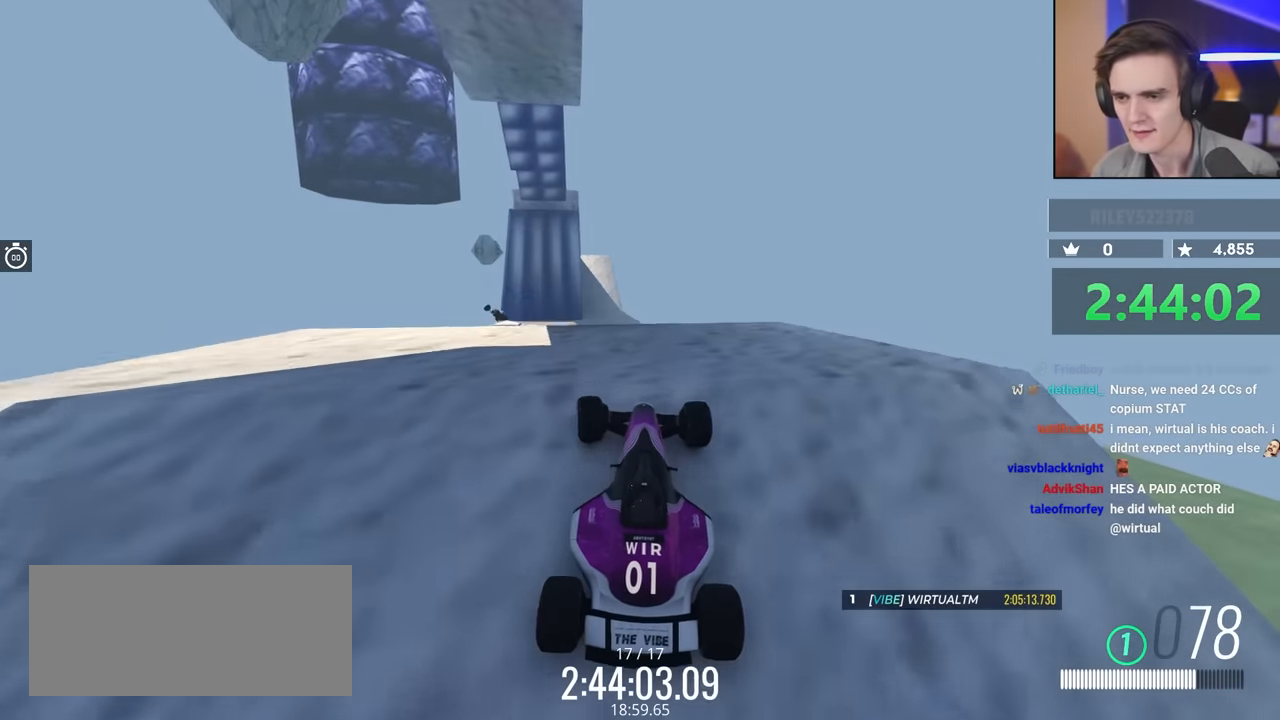
{"keys": [], "events": [[400, "up", "up"]]}
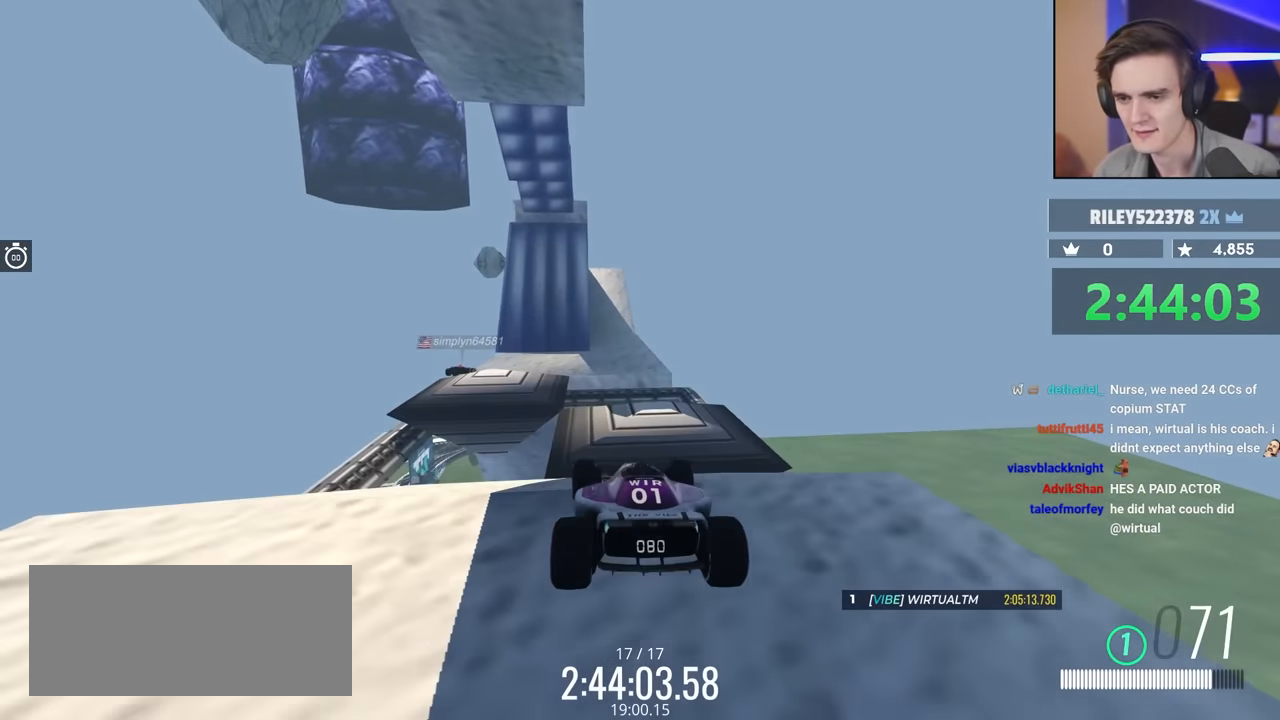
{"keys": [], "events": []}
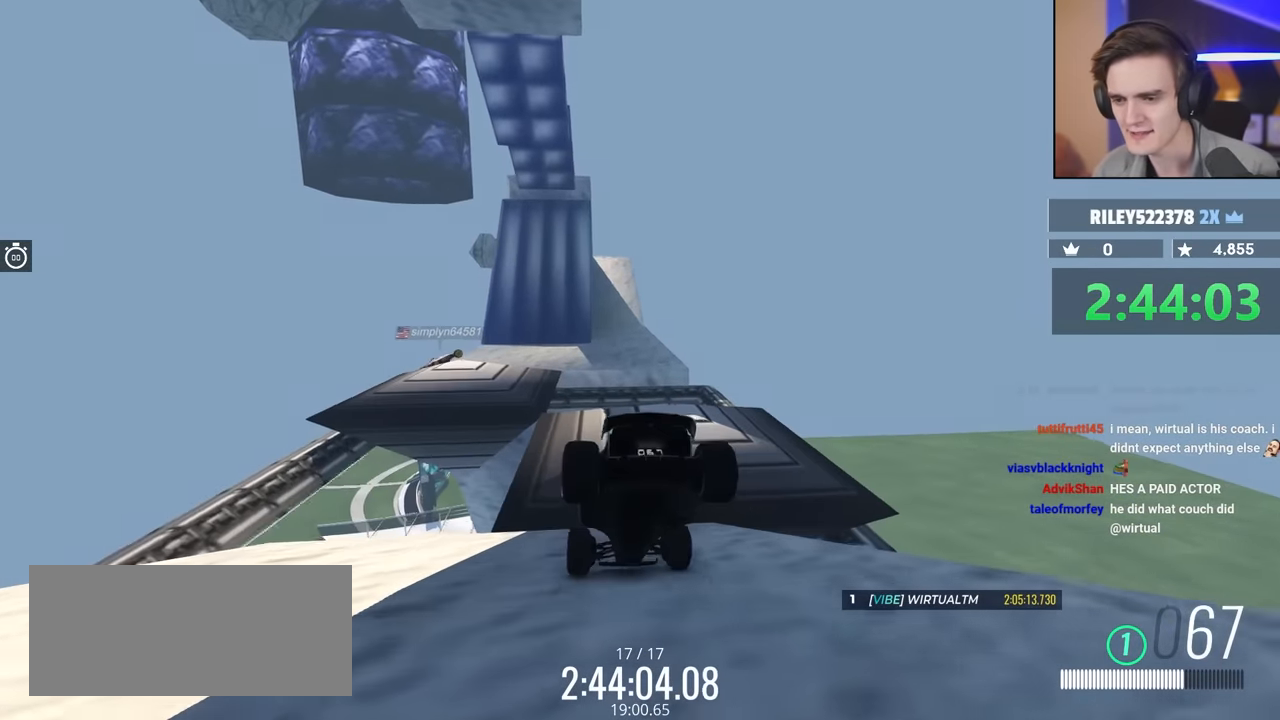
{"keys": ["down"], "events": [[200, "down", "down"]]}
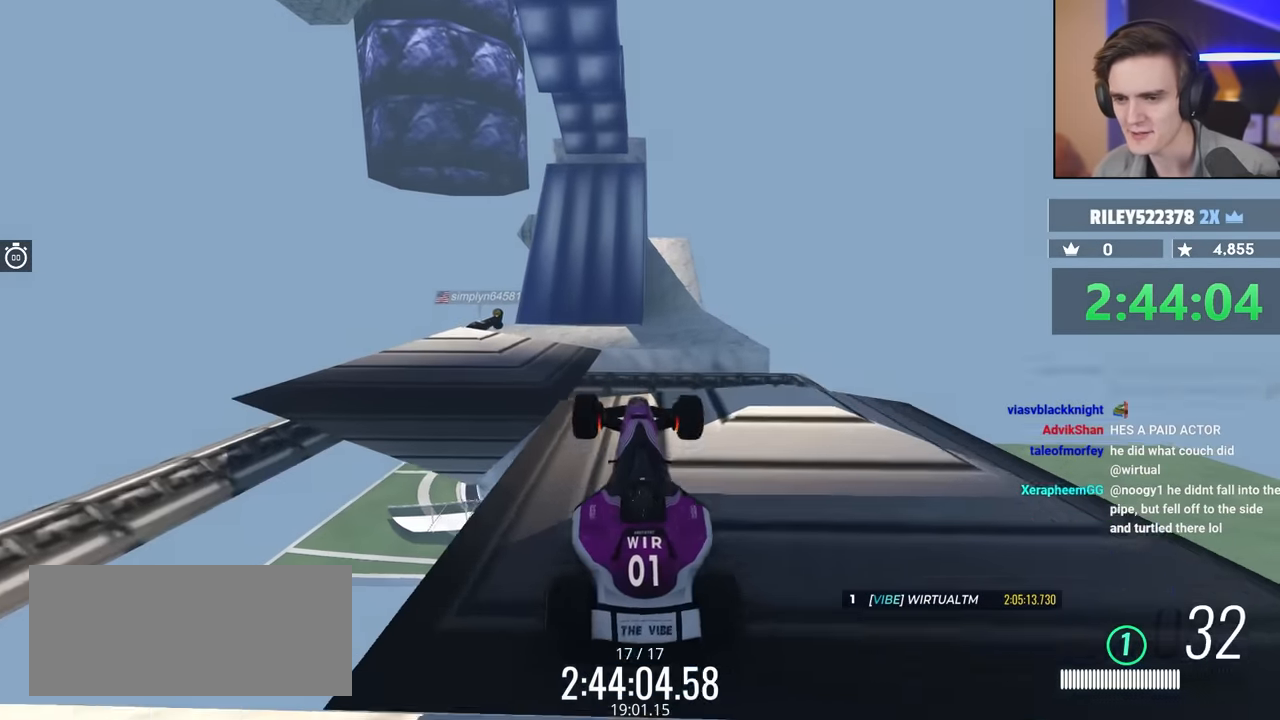
{"keys": ["up"], "events": [[84, "down", "up"], [167, "left", "down"], [367, "up", "down"], [450, "left", "up"]]}
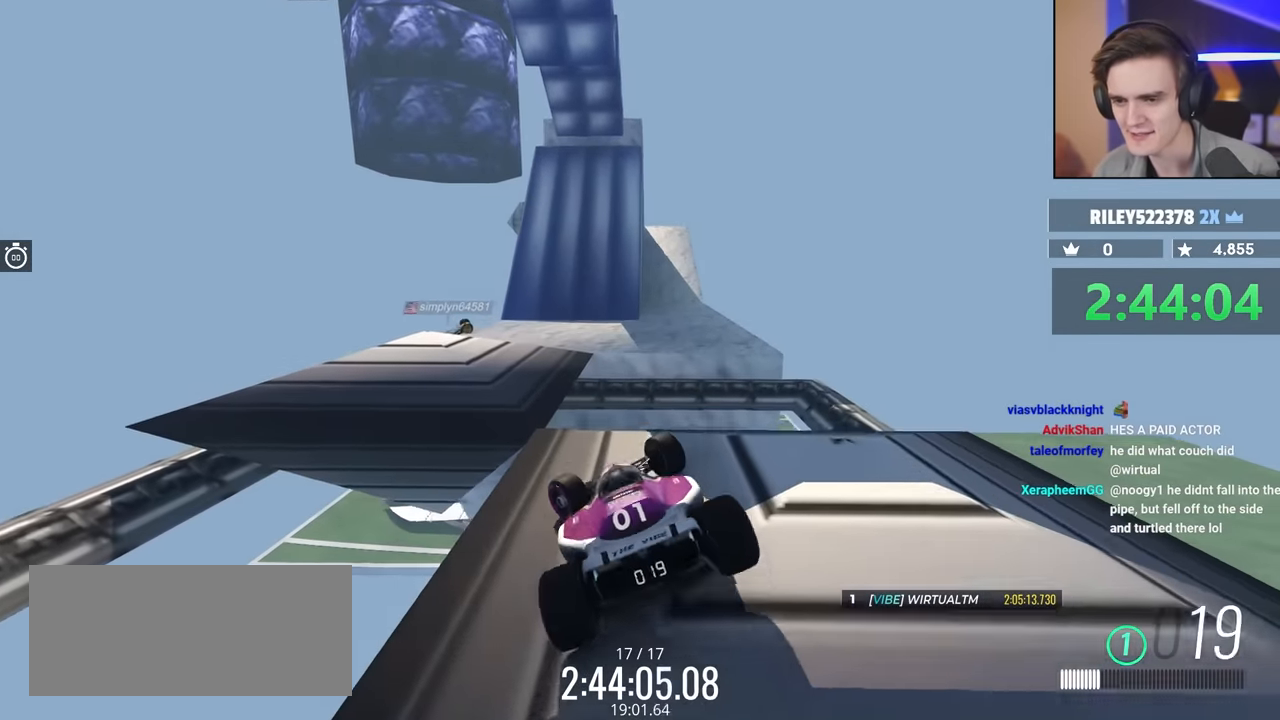
{"keys": ["up"], "events": [[117, "left", "down"], [250, "left", "up"]]}
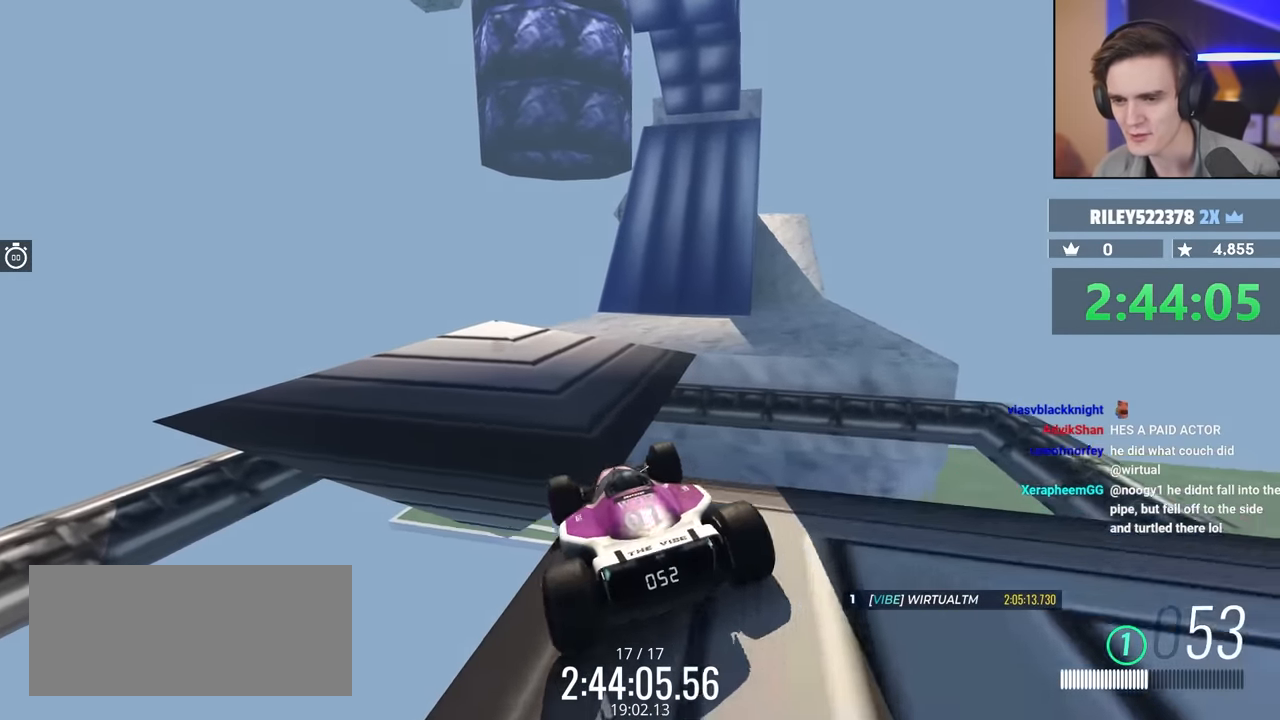
{"keys": ["right", "up"], "events": [[217, "right", "down"], [400, "right", "up"], [500, "right", "down"]]}
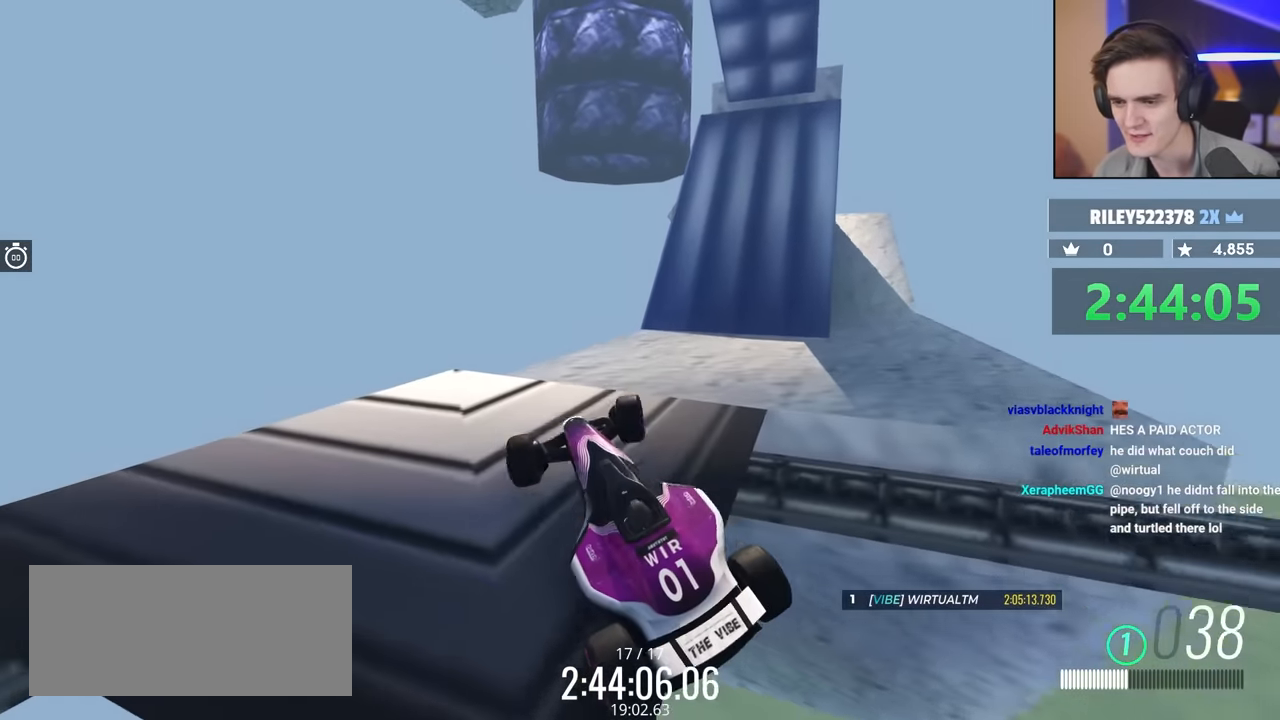
{"keys": ["brake", "right"], "events": [[334, "up", "up"], [384, "brake", "down"]]}
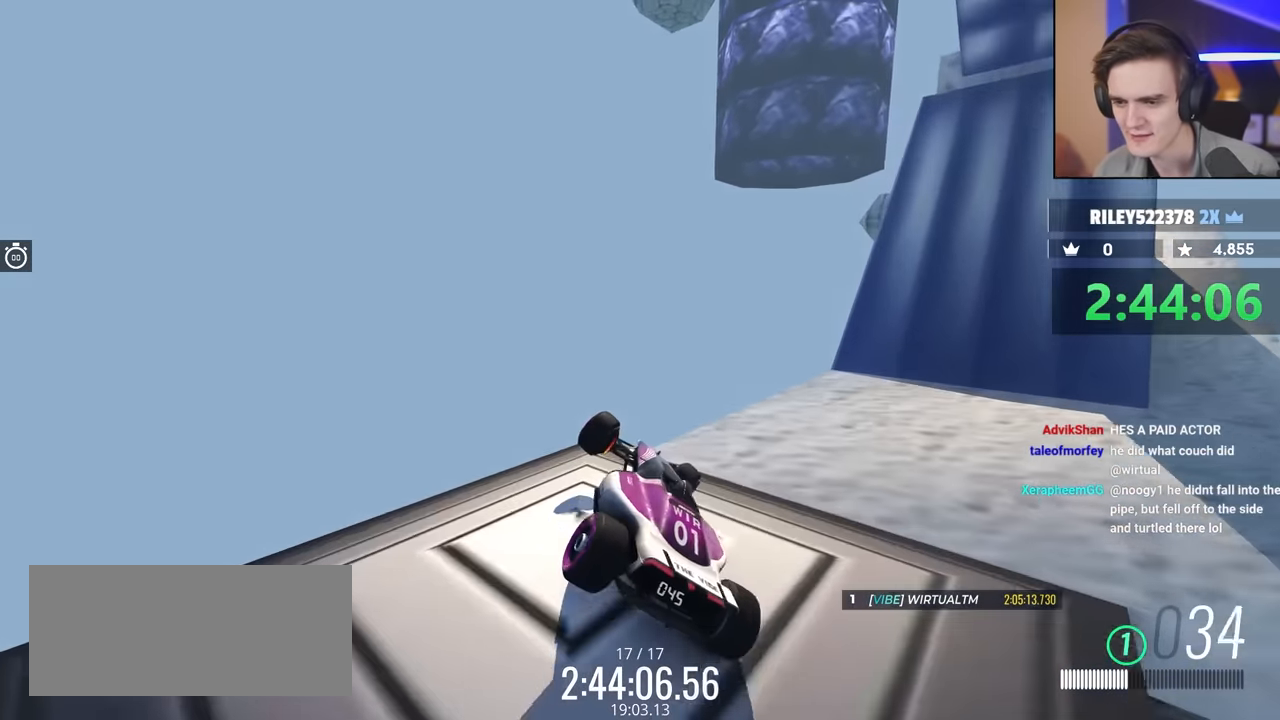
{"keys": ["brake", "right", "up"], "events": [[17, "up", "down"]]}
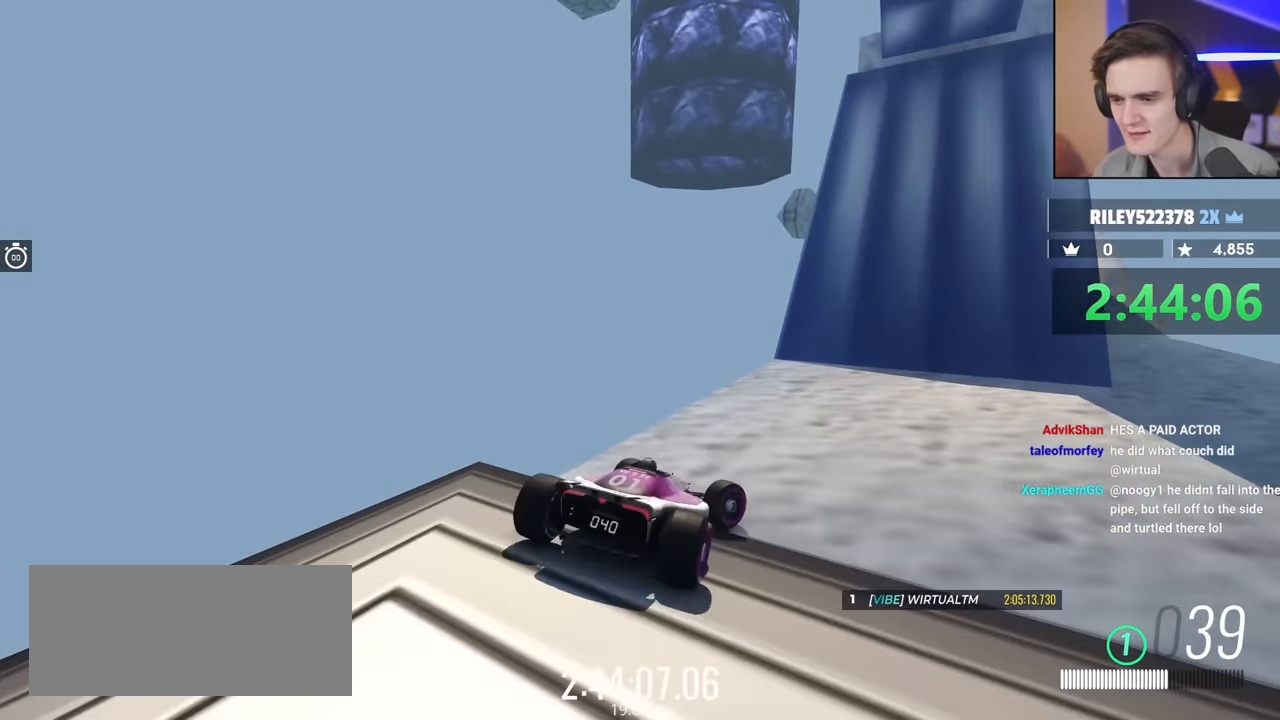
{"keys": ["up"], "events": [[167, "brake", "up"], [400, "right", "up"]]}